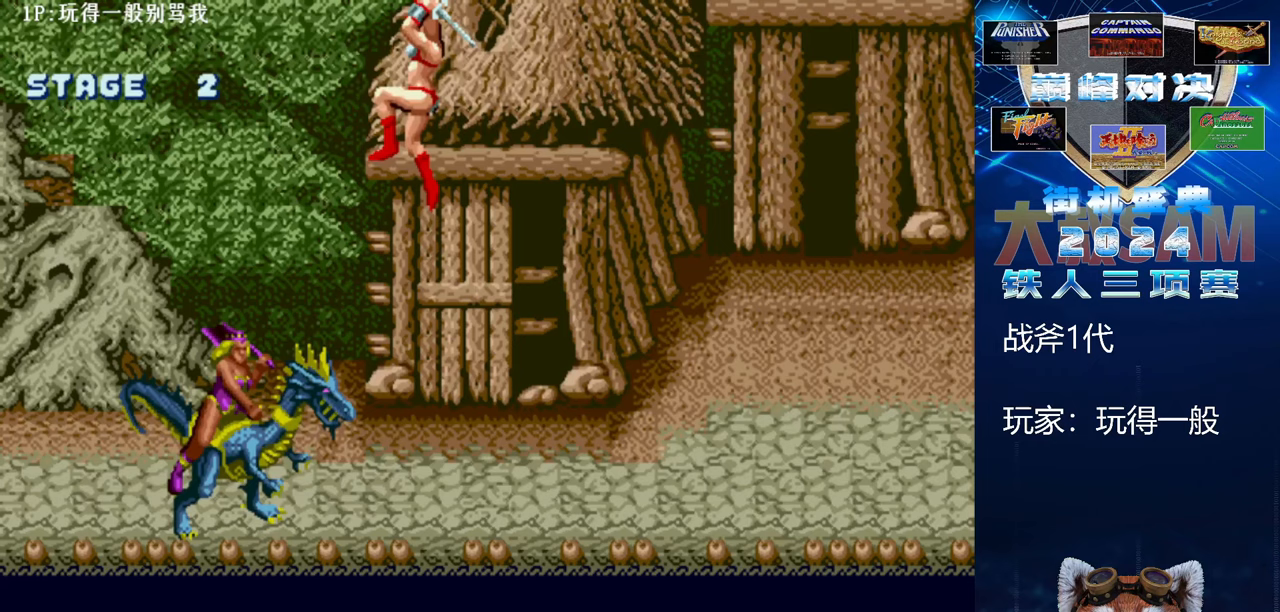
Gameplay with a controller (arcade stick); each line is a JSON object with the inputs held at the frame after it. "events" lists button and stick changes between this image and that frame as [ms after this image, input, new state], when the widget could be followed in between. Not read: L3 R3.
{"buttons": ["B", "E"], "left_stick": "left", "events": []}
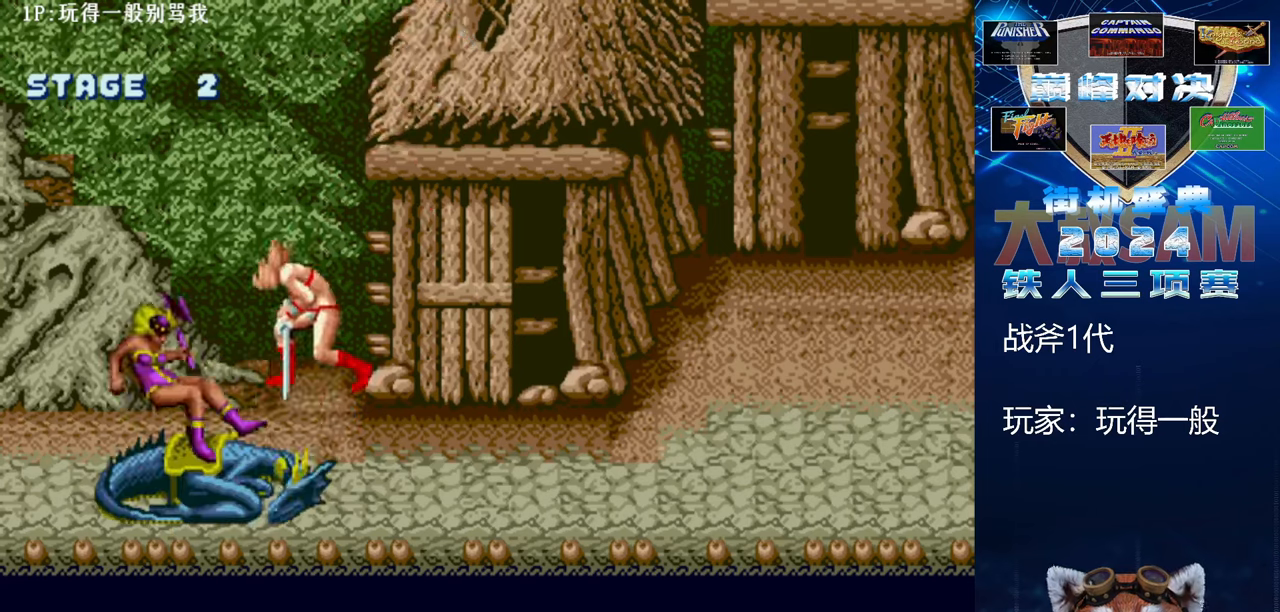
{"buttons": [], "left_stick": "up", "events": [[100, "left_stick", "up"], [167, "B", "up"], [167, "E", "up"]]}
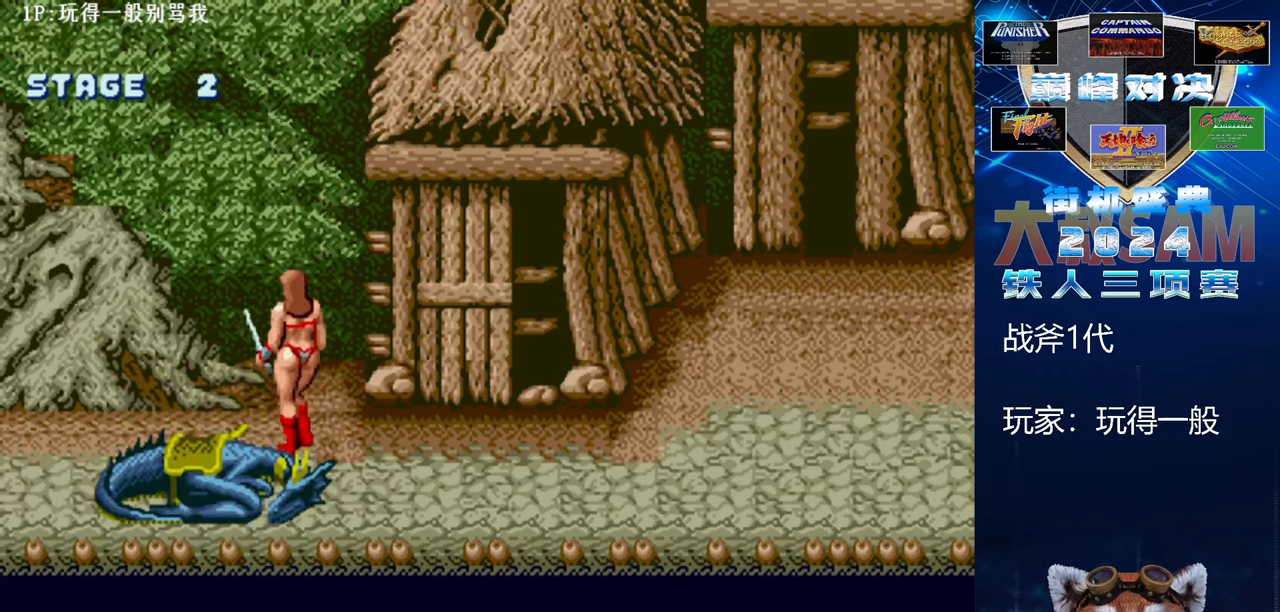
{"buttons": [], "left_stick": "center", "events": [[433, "left_stick", "center"]]}
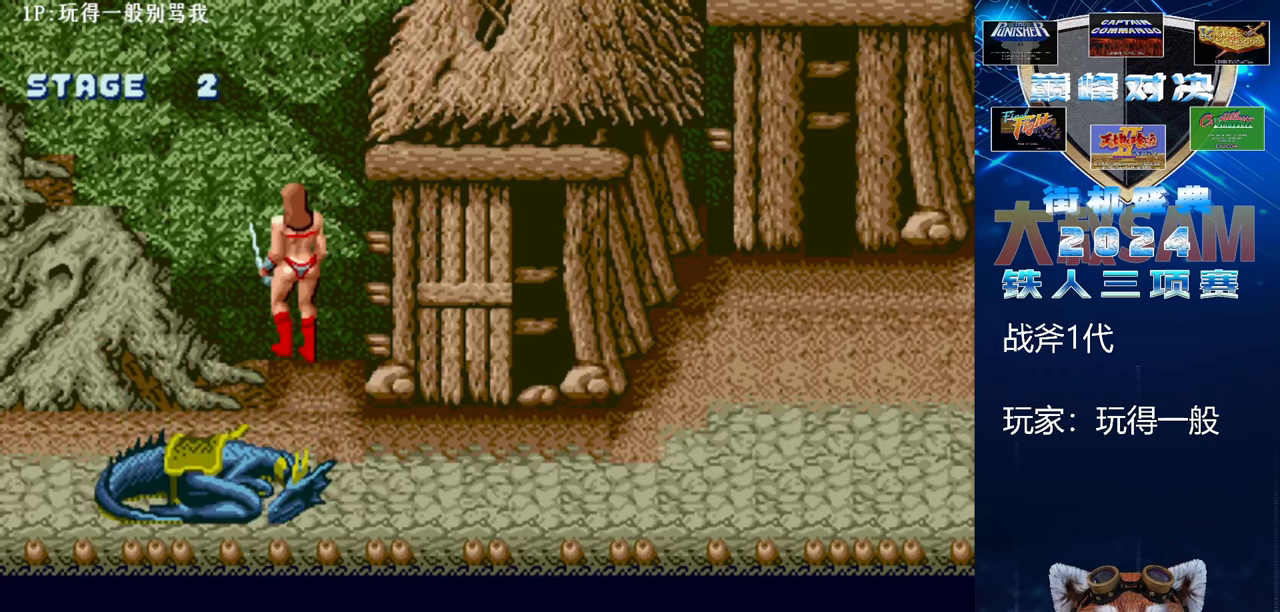
{"buttons": [], "left_stick": "down", "events": [[33, "left_stick", "right"], [233, "left_stick", "down"]]}
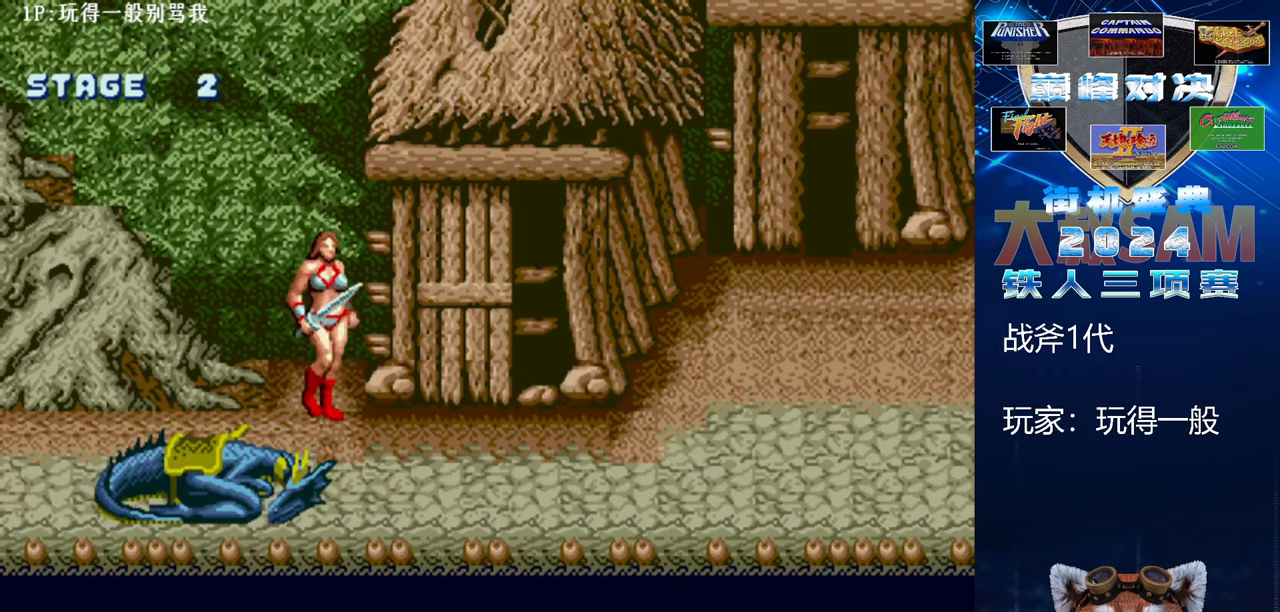
{"buttons": [], "left_stick": "right", "events": [[400, "left_stick", "center"], [467, "left_stick", "right"]]}
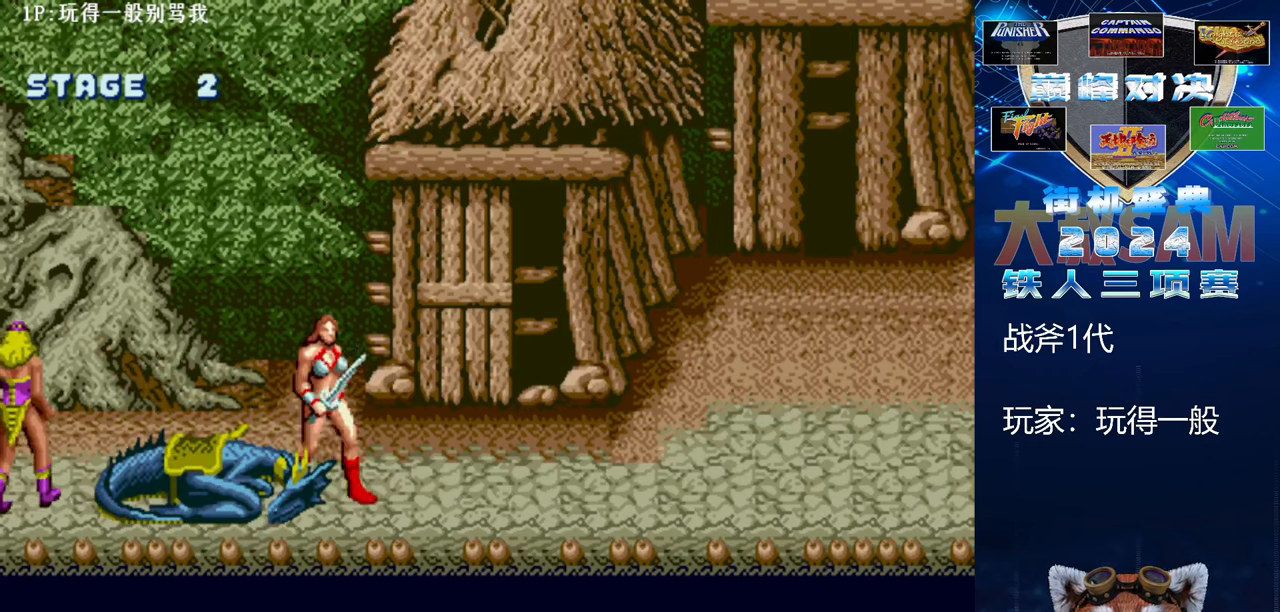
{"buttons": ["C"], "left_stick": "left", "events": [[33, "left_stick", "center"], [133, "left_stick", "right"], [300, "C", "down"], [367, "left_stick", "center"], [500, "left_stick", "left"]]}
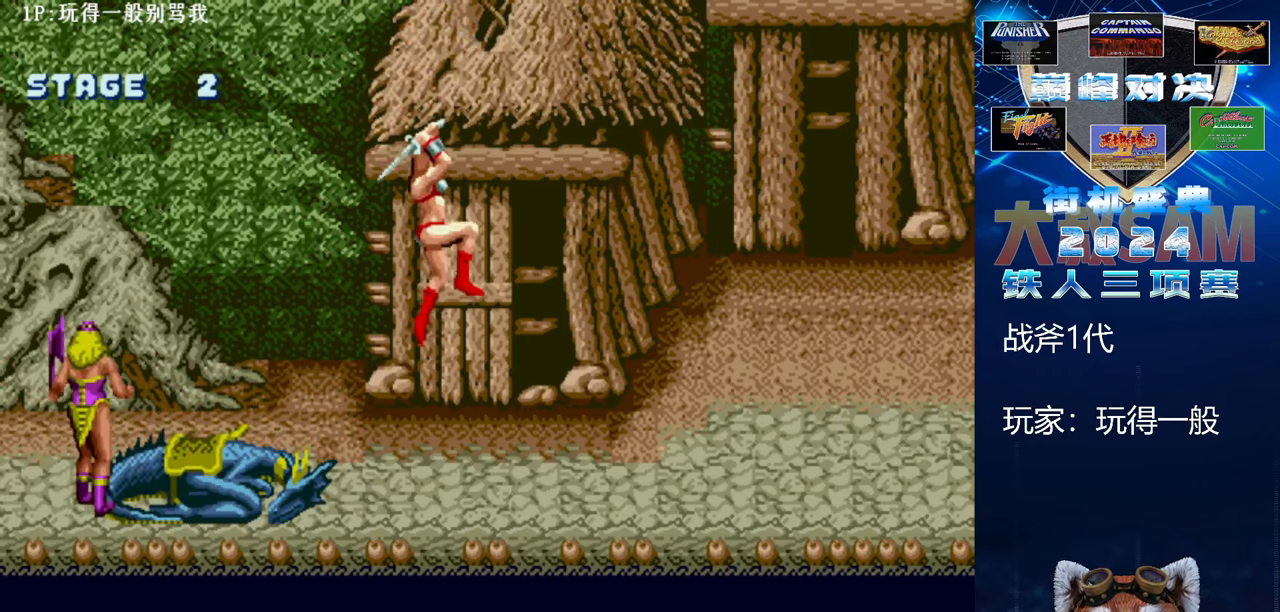
{"buttons": ["B", "E"], "left_stick": "left", "events": [[33, "C", "up"], [133, "B", "down"], [133, "E", "down"]]}
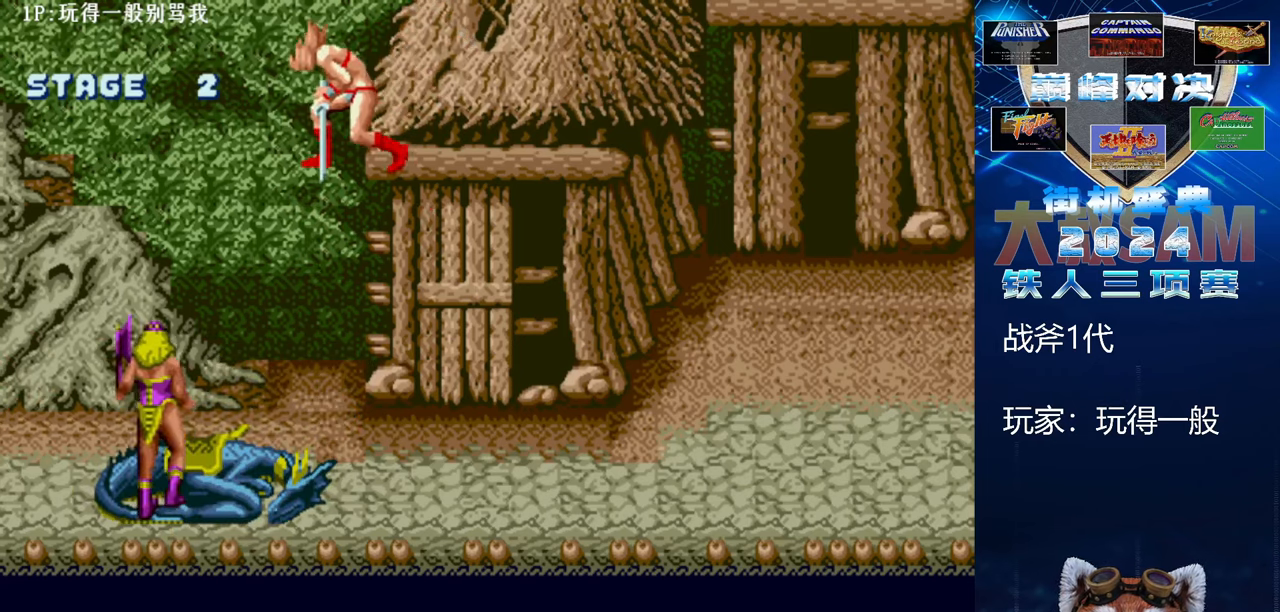
{"buttons": [], "left_stick": "up", "events": [[267, "left_stick", "up"], [467, "B", "up"], [467, "E", "up"]]}
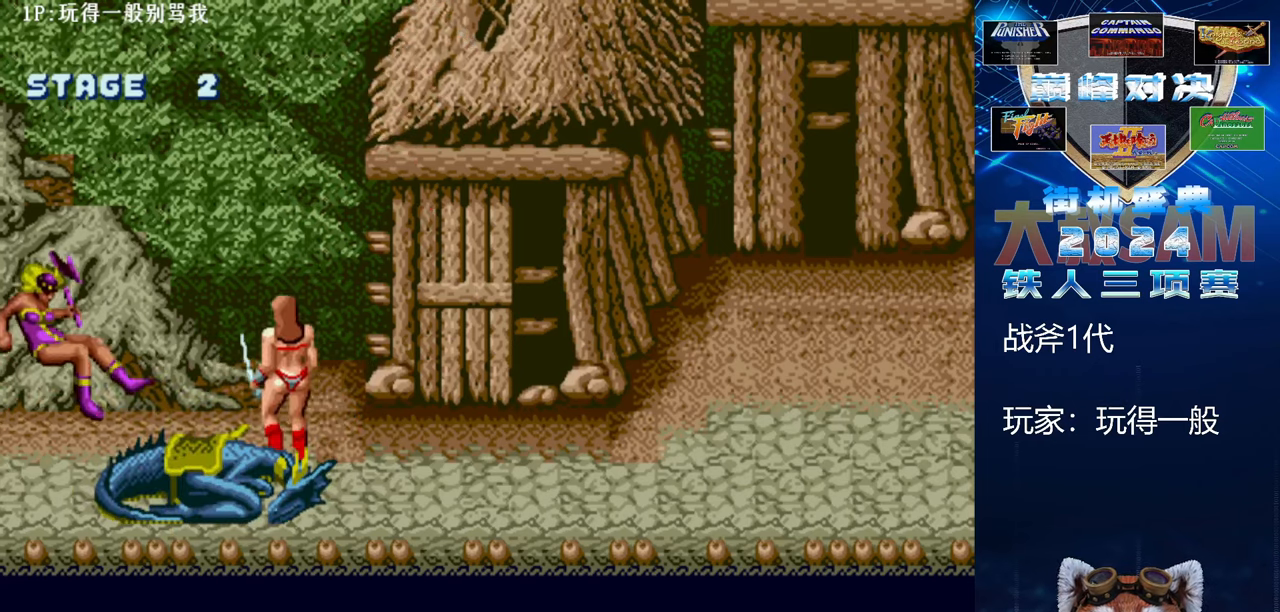
{"buttons": [], "left_stick": "up", "events": [[67, "left_stick", "up-right"], [367, "left_stick", "up"]]}
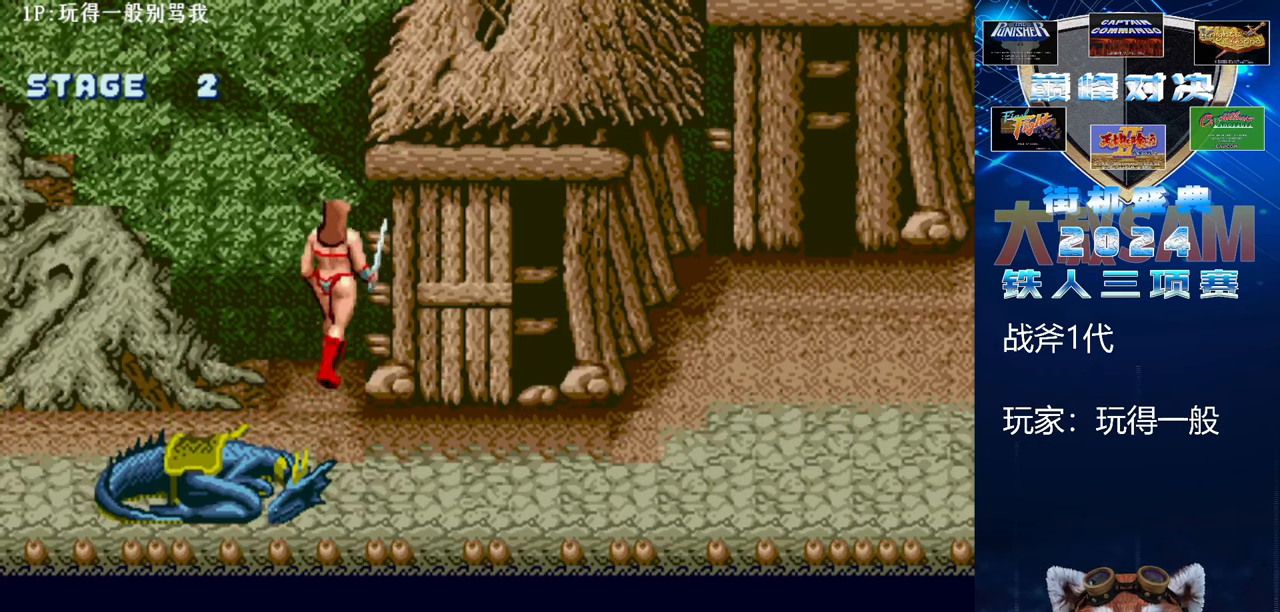
{"buttons": [], "left_stick": "center", "events": [[33, "left_stick", "center"], [100, "left_stick", "down"], [167, "left_stick", "down-right"], [367, "left_stick", "right"], [467, "left_stick", "center"]]}
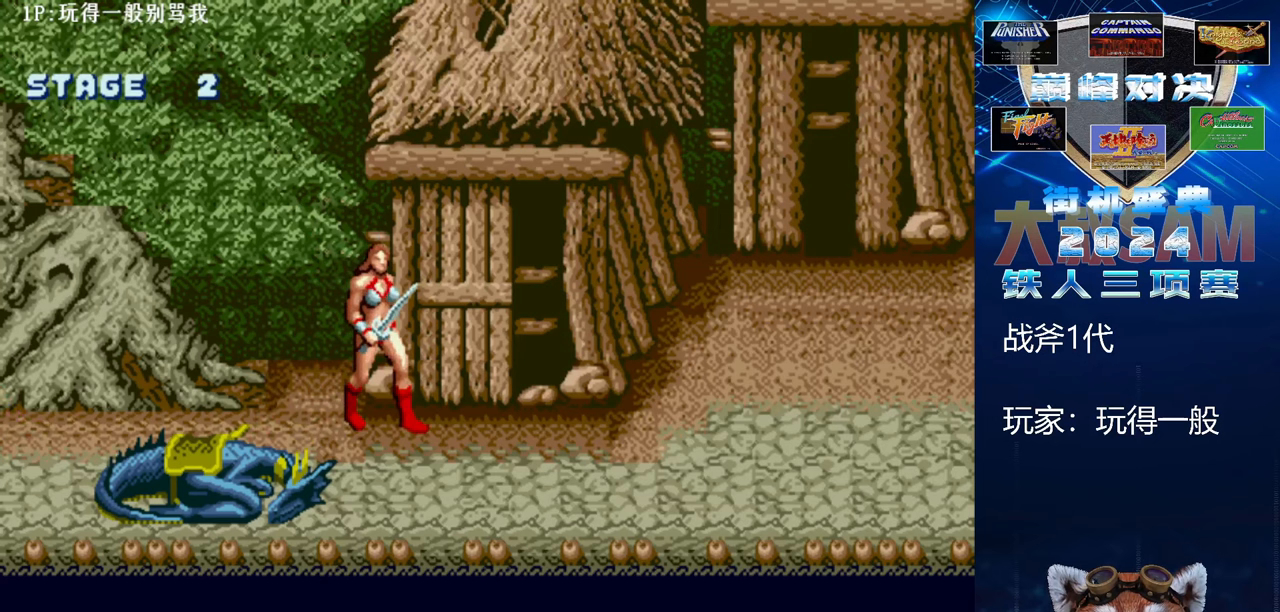
{"buttons": [], "left_stick": "up-left", "events": [[167, "left_stick", "left"], [333, "left_stick", "up-left"]]}
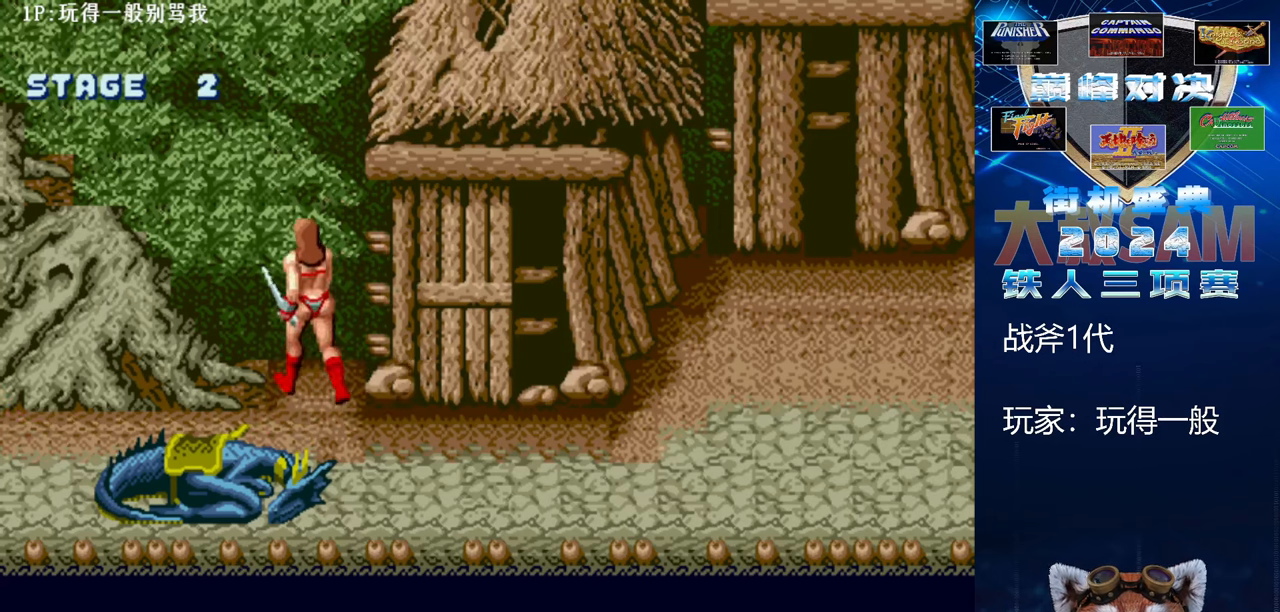
{"buttons": [], "left_stick": "up-right", "events": [[33, "left_stick", "up"], [367, "left_stick", "up-right"]]}
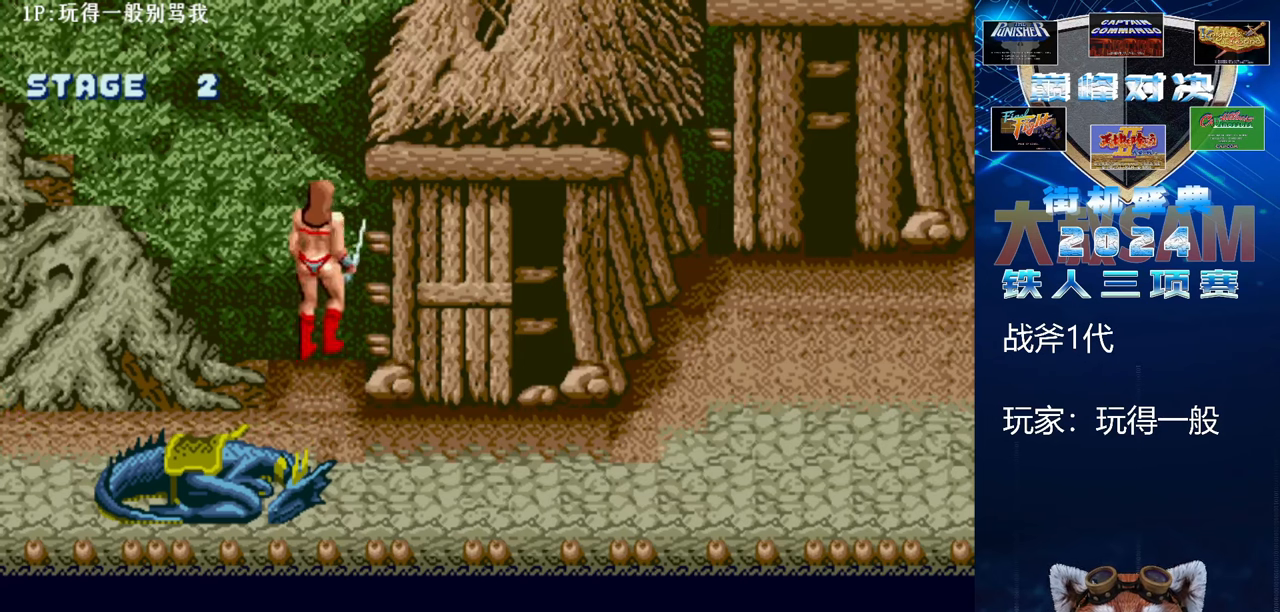
{"buttons": [], "left_stick": "up-right", "events": [[100, "left_stick", "up-left"], [400, "left_stick", "up-right"]]}
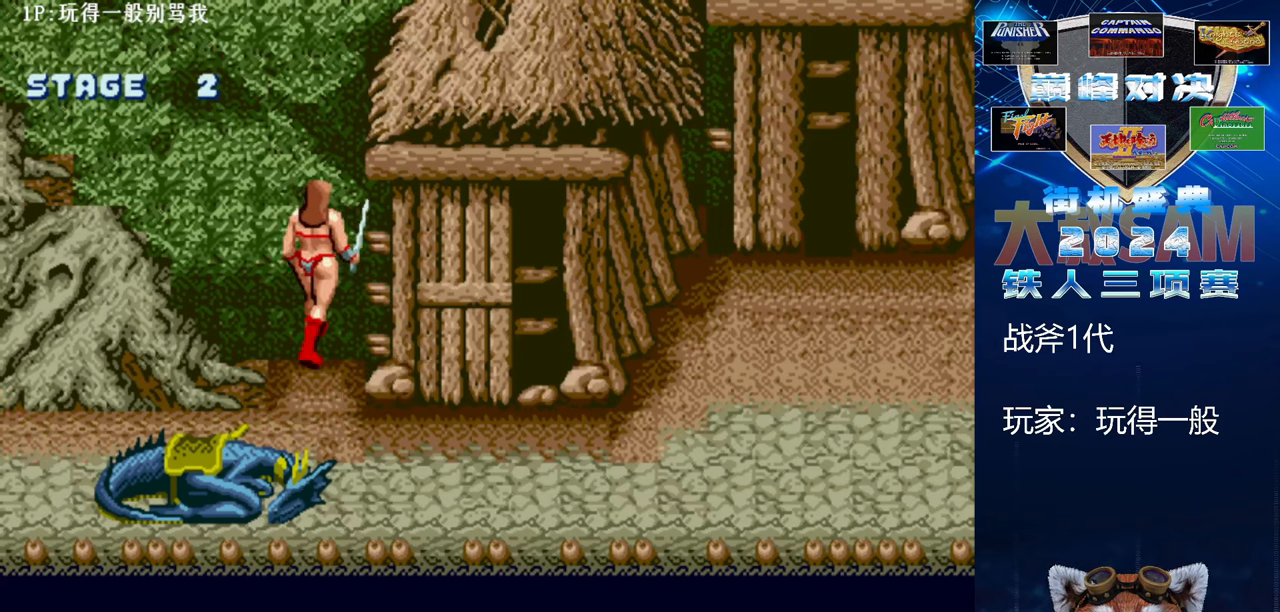
{"buttons": [], "left_stick": "up-right", "events": [[167, "left_stick", "up-left"], [400, "left_stick", "up-right"]]}
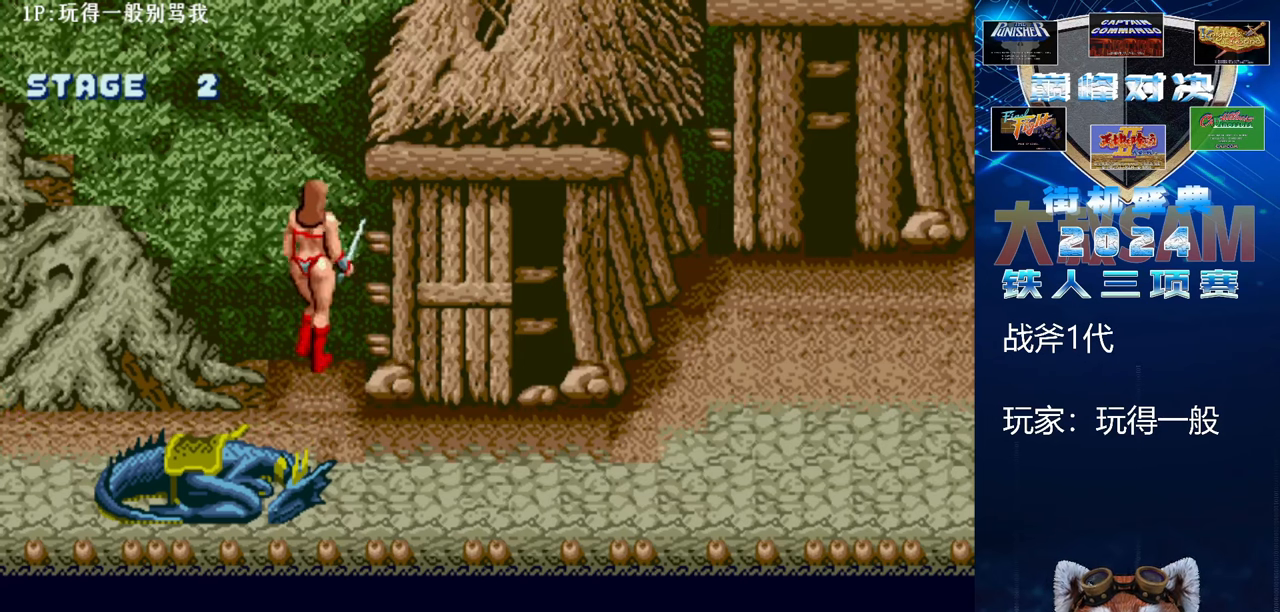
{"buttons": [], "left_stick": "up-left", "events": [[333, "left_stick", "up-left"]]}
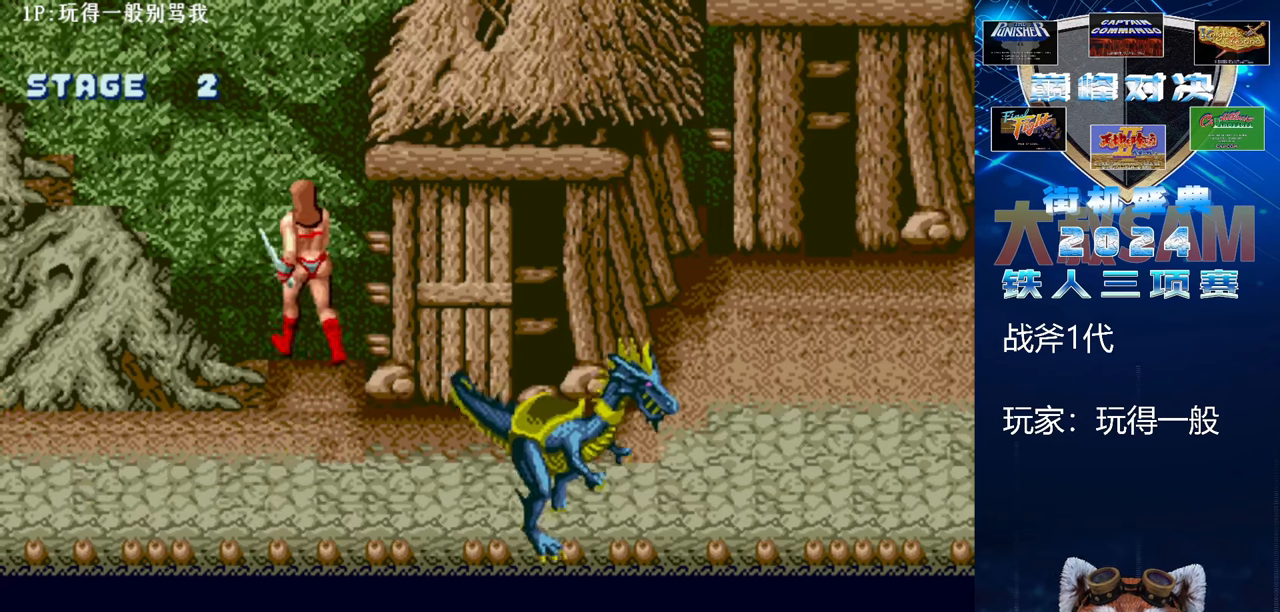
{"buttons": [], "left_stick": "down-right", "events": [[167, "left_stick", "center"], [233, "left_stick", "down"], [367, "left_stick", "down-right"]]}
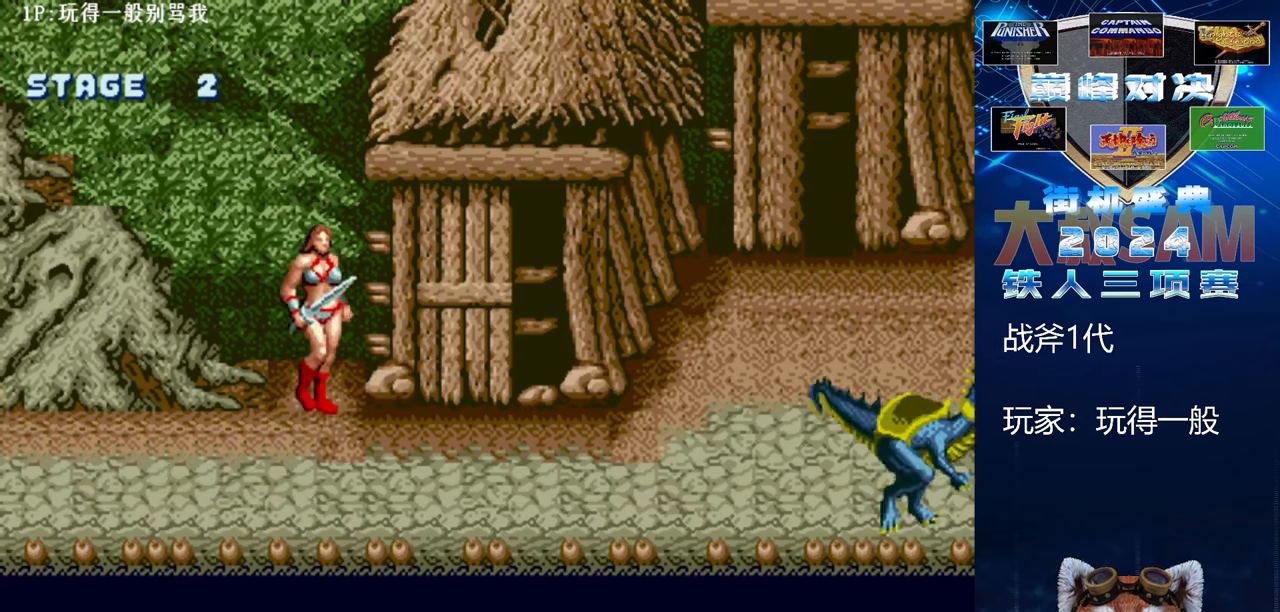
{"buttons": [], "left_stick": "down-right", "events": []}
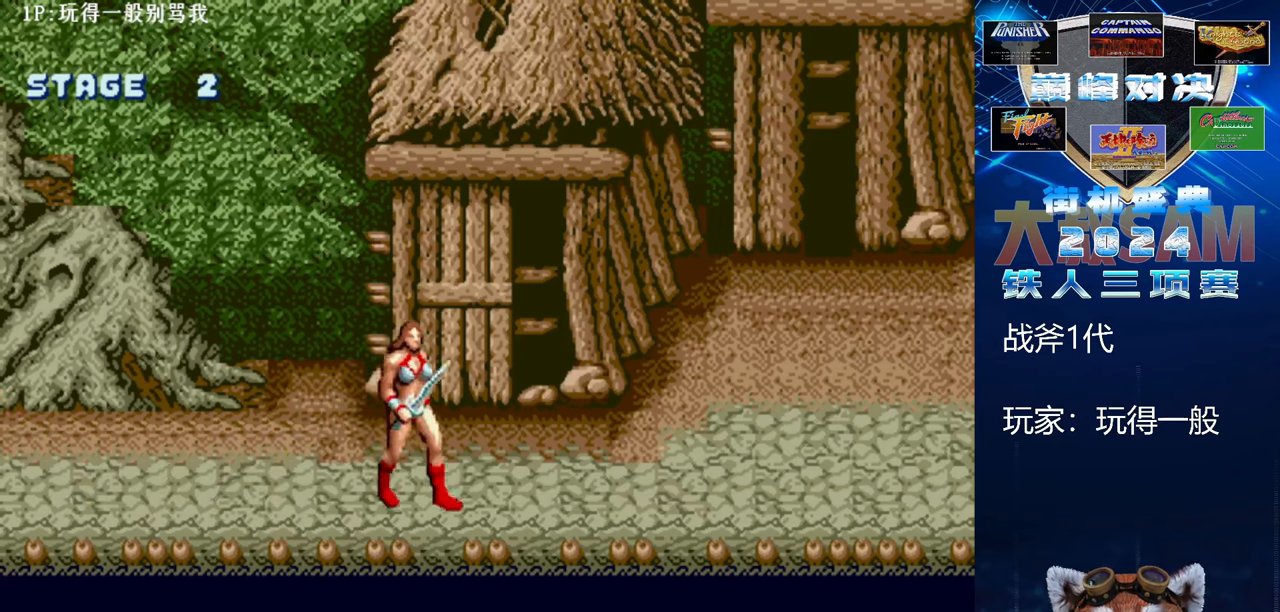
{"buttons": [], "left_stick": "down-right", "events": []}
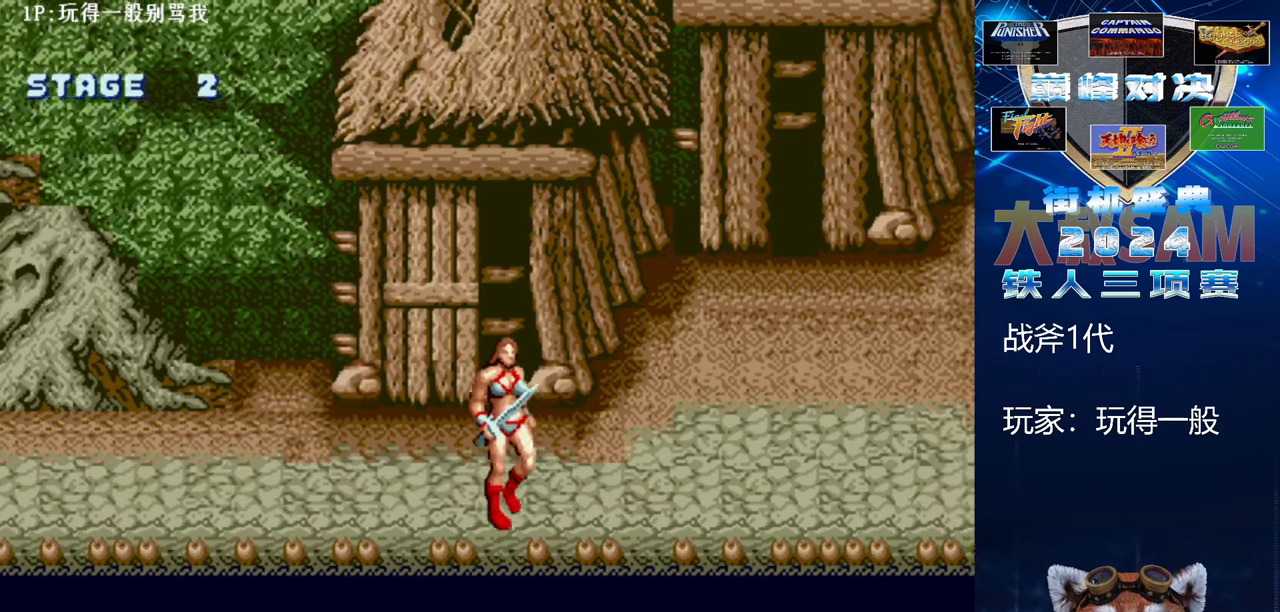
{"buttons": [], "left_stick": "down-right", "events": []}
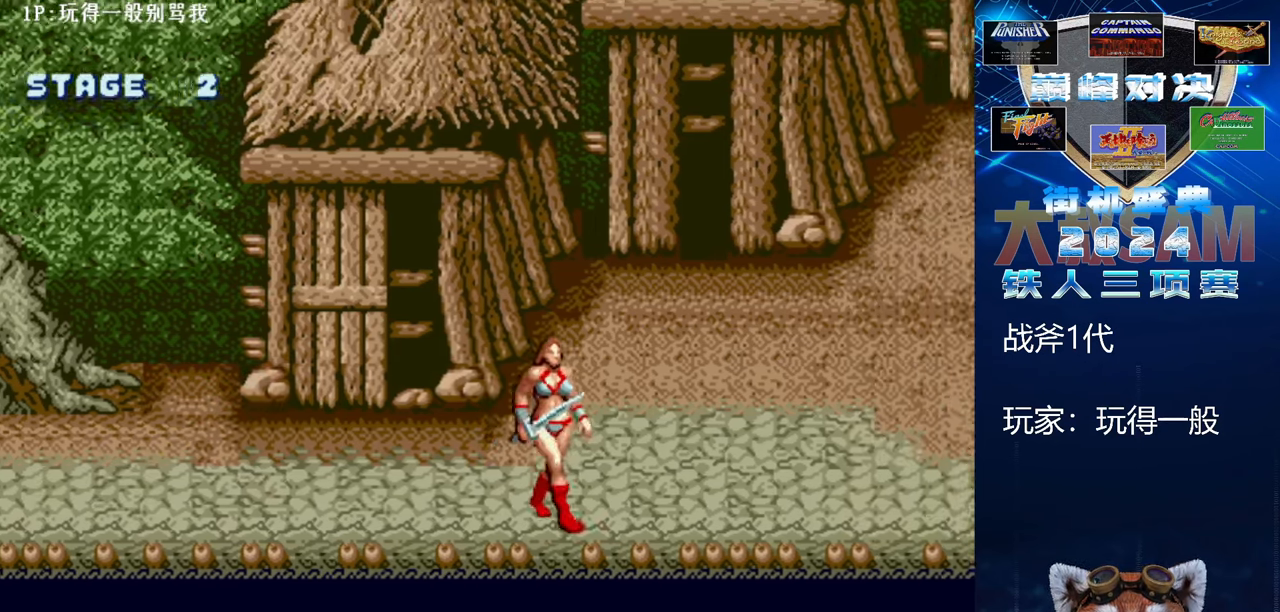
{"buttons": [], "left_stick": "up-right", "events": [[233, "left_stick", "right"], [500, "left_stick", "up-right"]]}
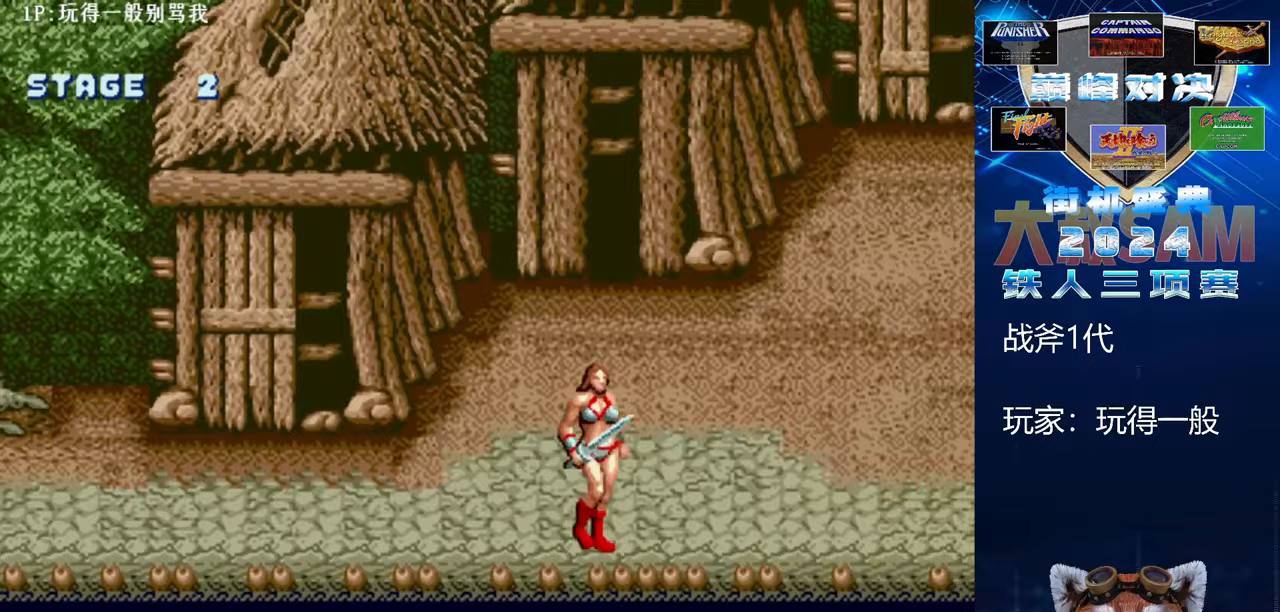
{"buttons": [], "left_stick": "up", "events": [[367, "left_stick", "up"]]}
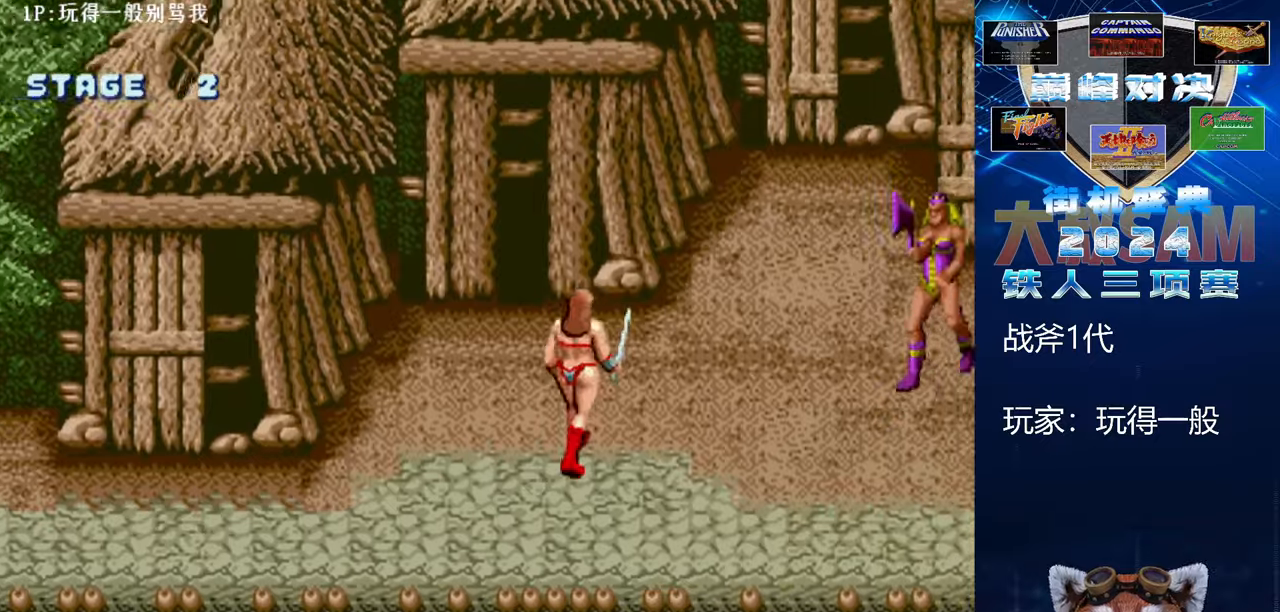
{"buttons": [], "left_stick": "up-left", "events": [[67, "left_stick", "up-left"]]}
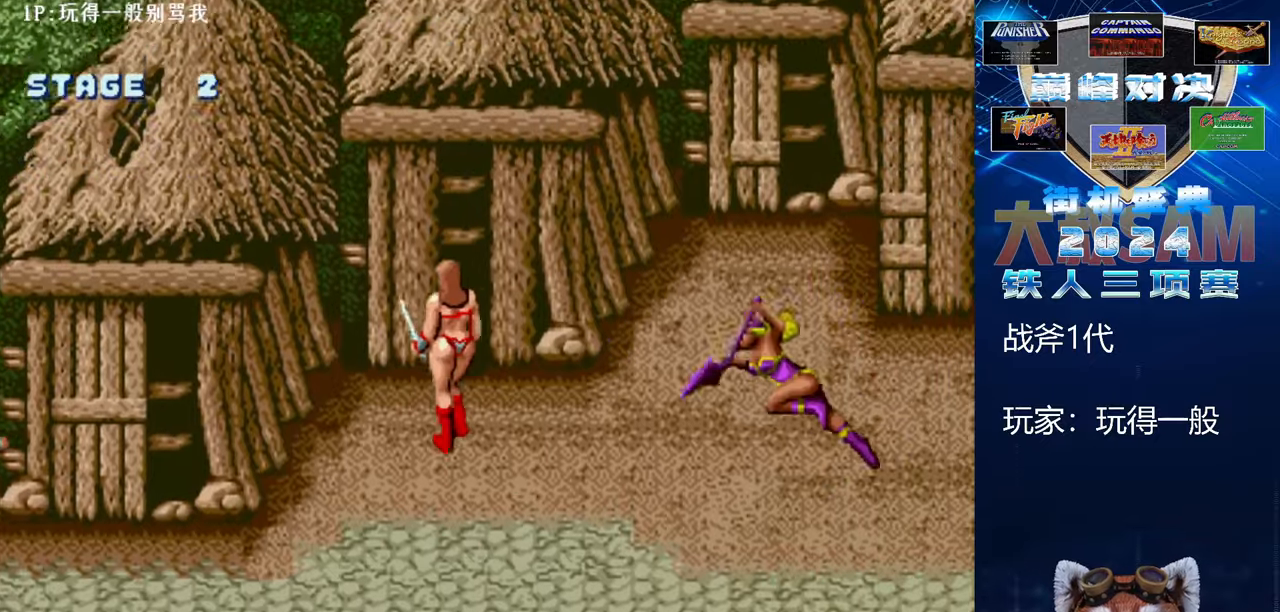
{"buttons": [], "left_stick": "center", "events": [[100, "left_stick", "up"], [500, "left_stick", "center"]]}
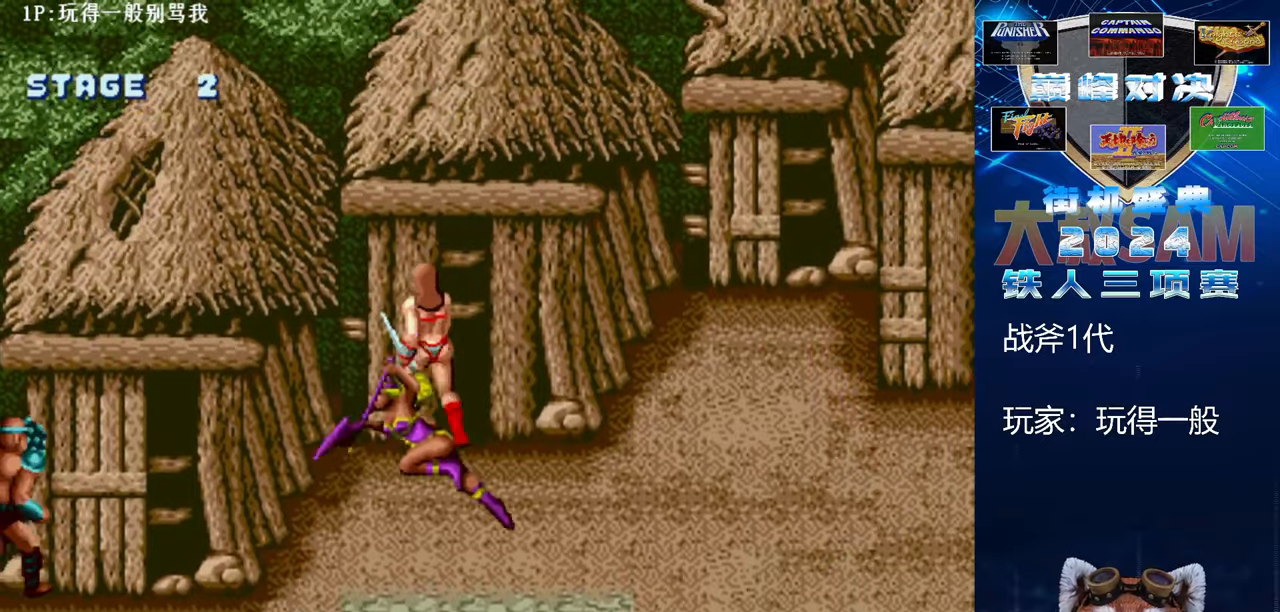
{"buttons": [], "left_stick": "down", "events": [[267, "left_stick", "down"]]}
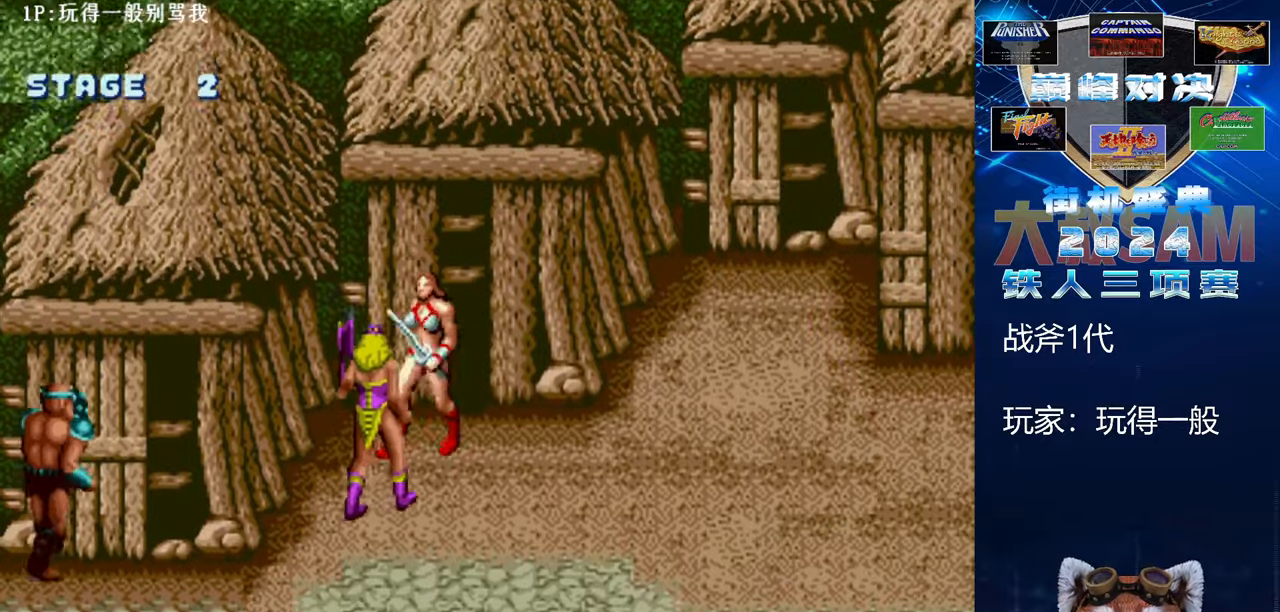
{"buttons": [], "left_stick": "down", "events": []}
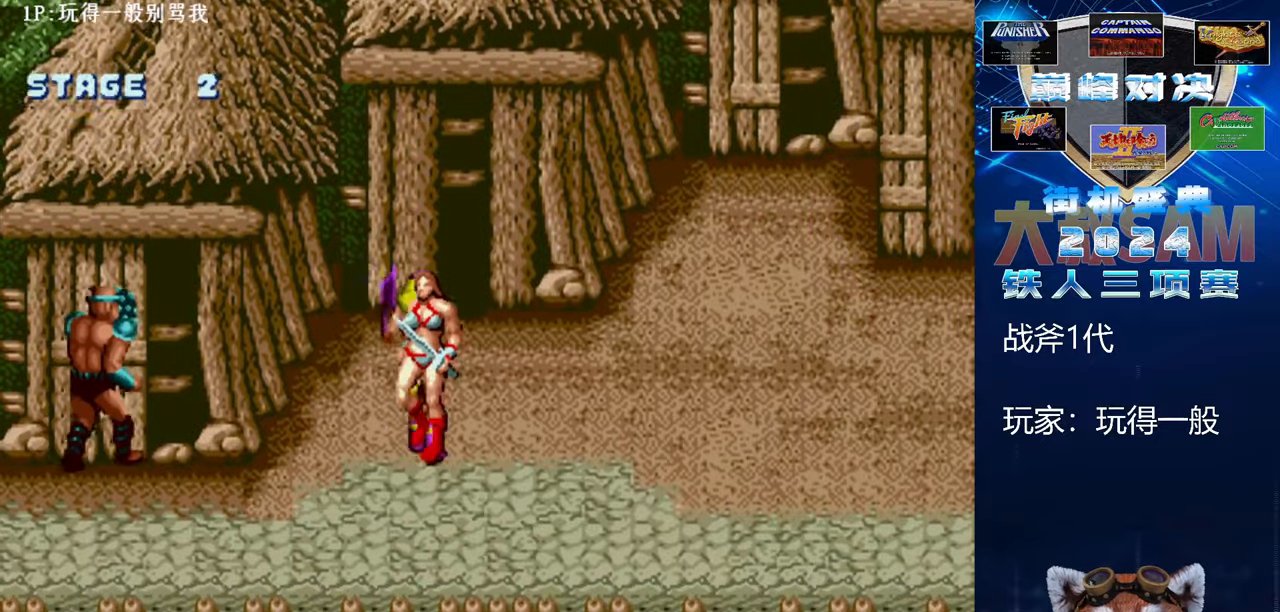
{"buttons": [], "left_stick": "down", "events": []}
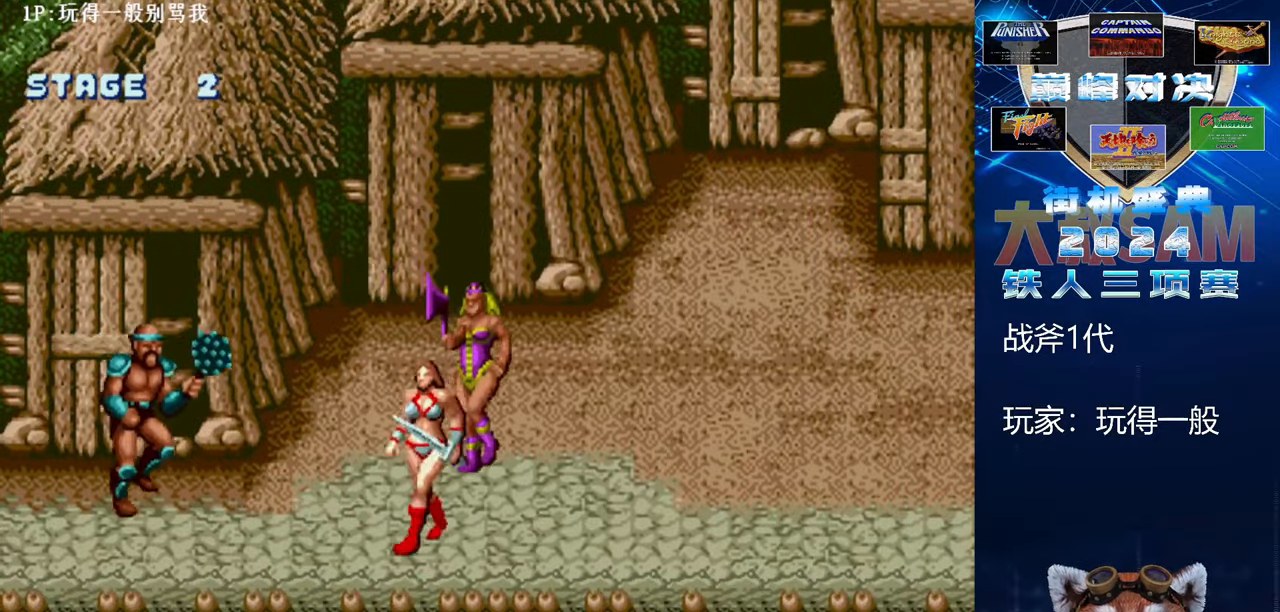
{"buttons": [], "left_stick": "right", "events": [[267, "left_stick", "center"], [333, "left_stick", "right"], [400, "left_stick", "center"], [467, "left_stick", "right"]]}
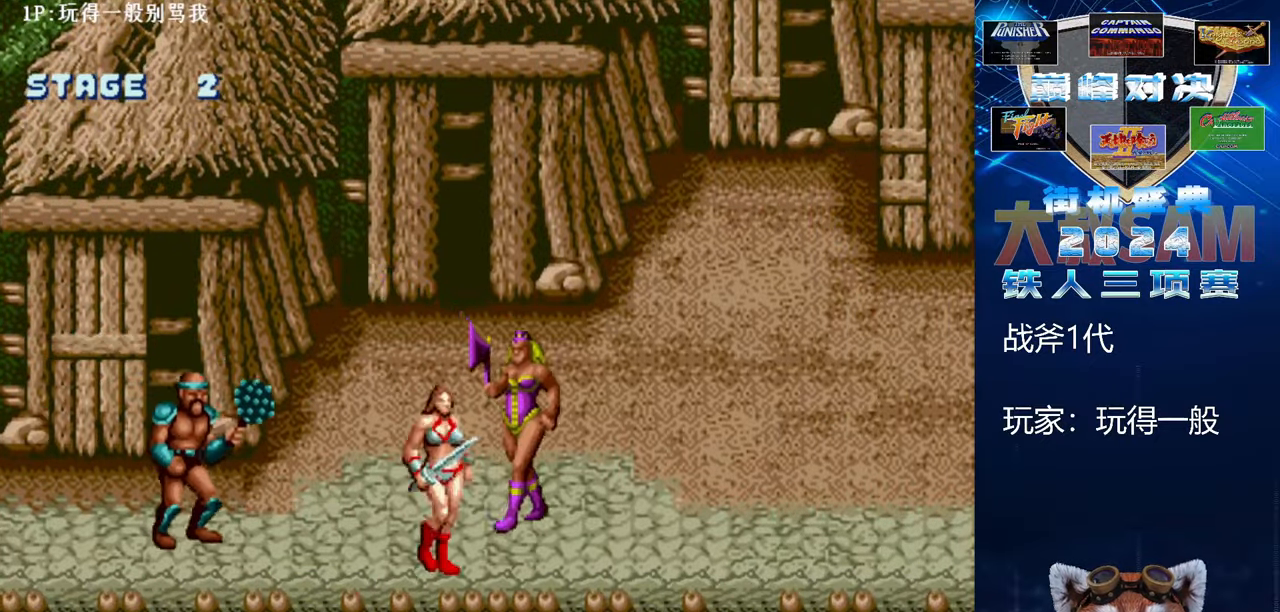
{"buttons": ["B", "E"], "left_stick": "left", "events": [[67, "C", "down"], [100, "left_stick", "center"], [167, "left_stick", "left"], [300, "C", "up"], [500, "B", "down"], [500, "E", "down"]]}
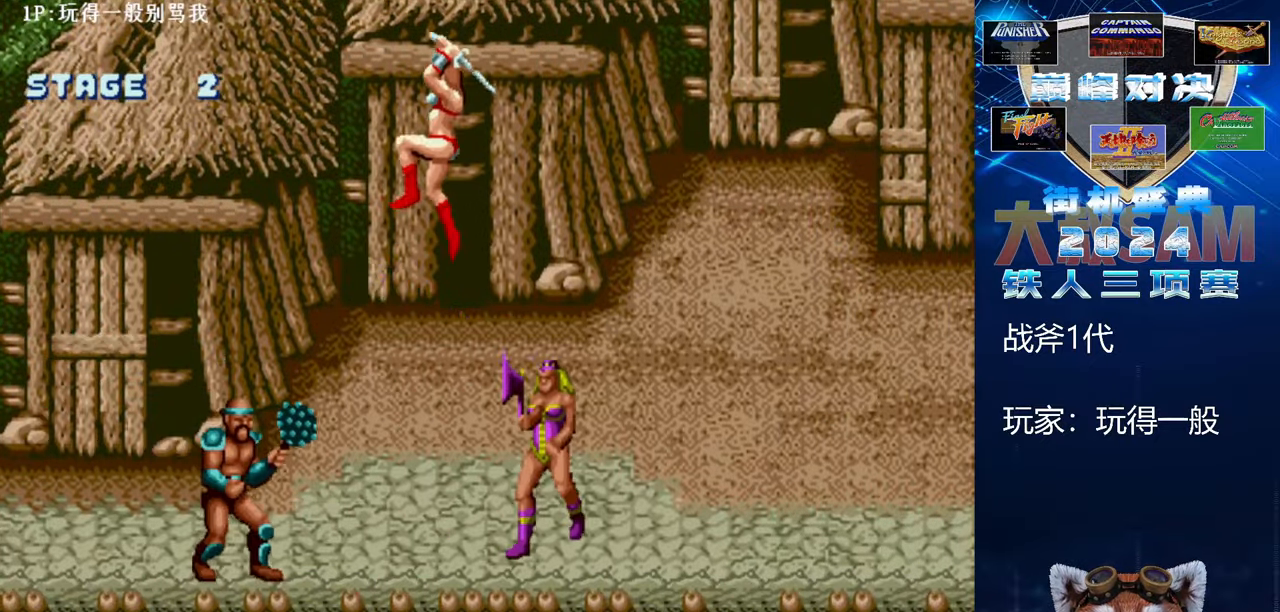
{"buttons": ["B", "E"], "left_stick": "up", "events": [[500, "left_stick", "up"]]}
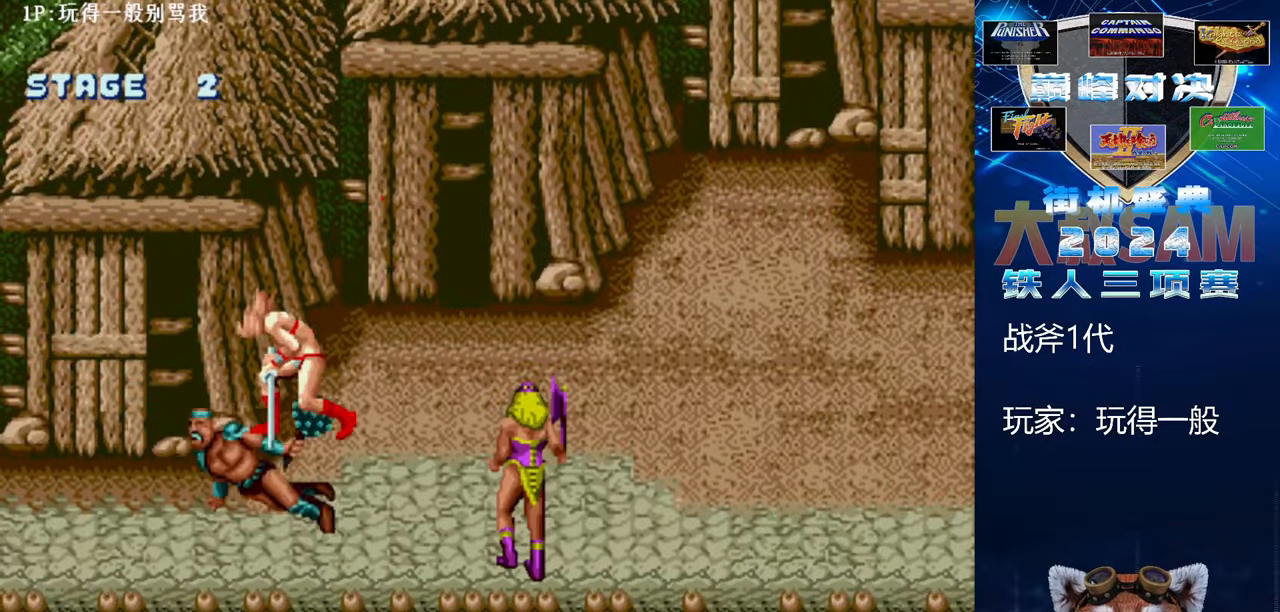
{"buttons": [], "left_stick": "up", "events": [[33, "left_stick", "up-right"], [133, "B", "up"], [133, "E", "up"], [500, "left_stick", "up"]]}